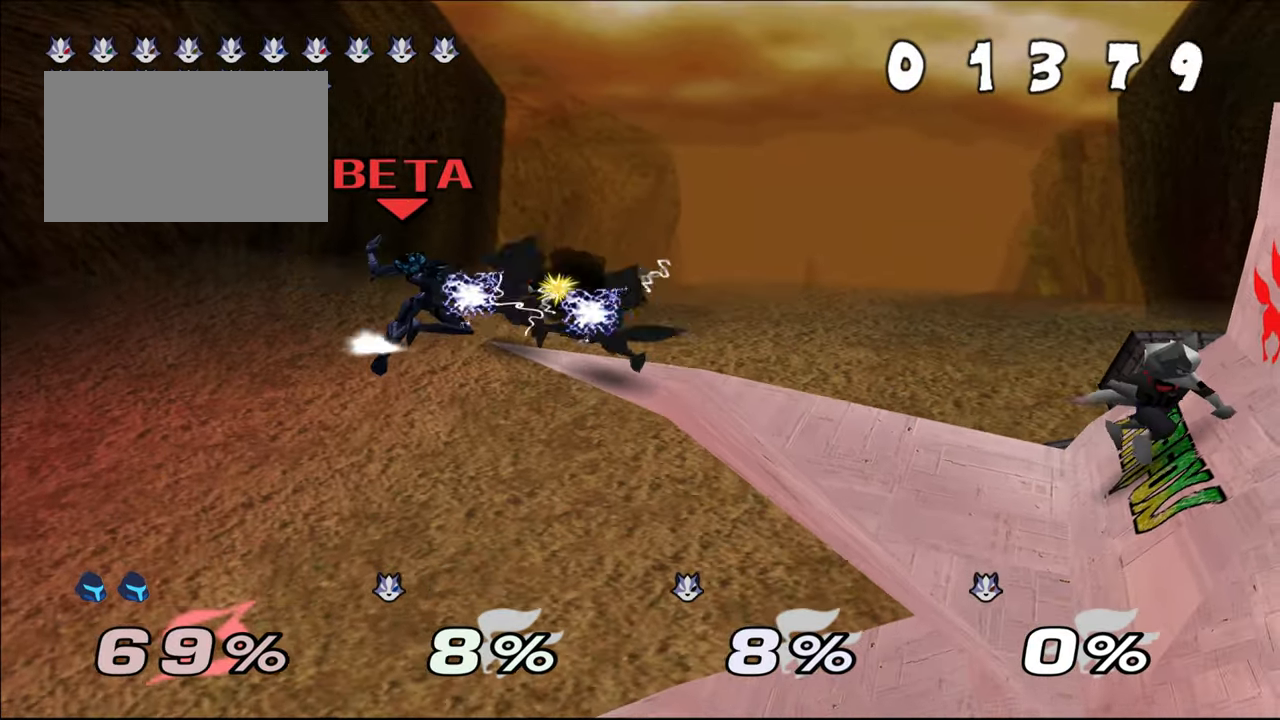
Gameplay with a controller (Nintendo layout); each line is a JSON object with the inputs held at the frame after it. "events" lists button and stick changes between this image and that frame as [ms after this image, input, new state], when the widget could be followed in between. Not read: L3 R3 START X Y.
{"buttons": [], "left_stick": "right", "events": [[33, "A", "down"], [200, "A", "up"], [300, "left_stick", "center"], [417, "left_stick", "right"]]}
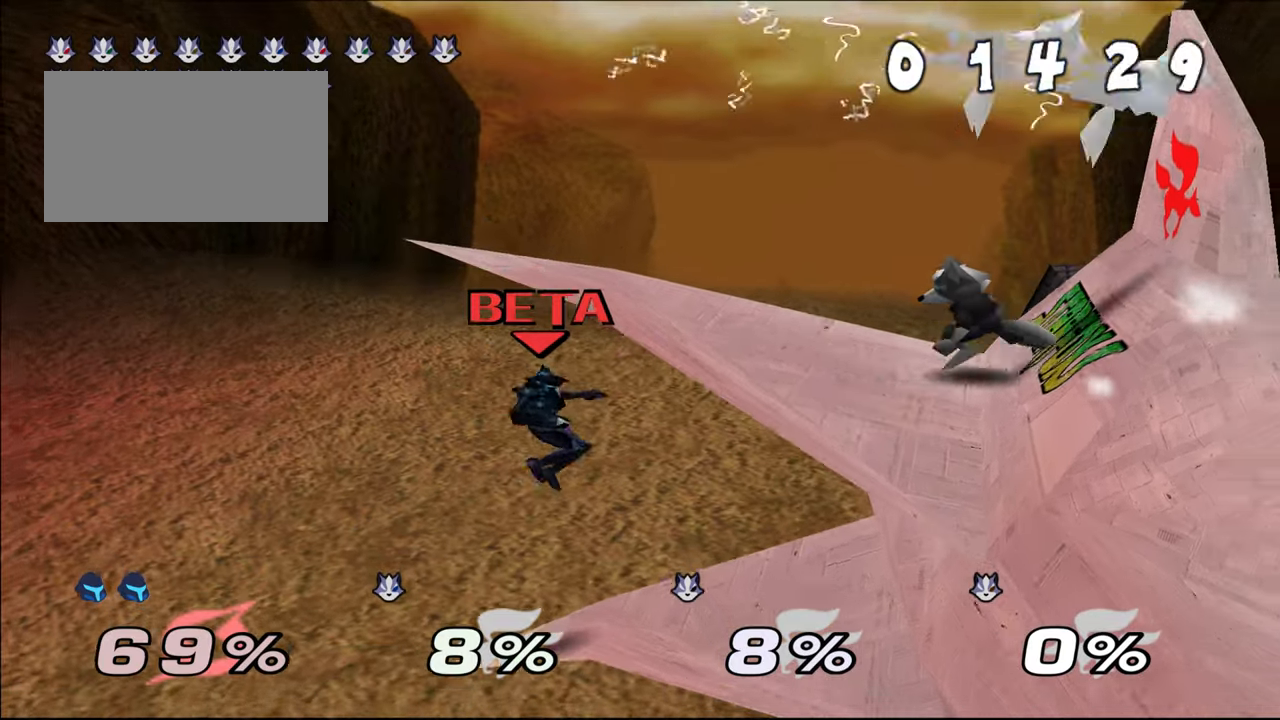
{"buttons": ["A"], "left_stick": "up", "events": [[400, "A", "down"], [400, "left_stick", "up"]]}
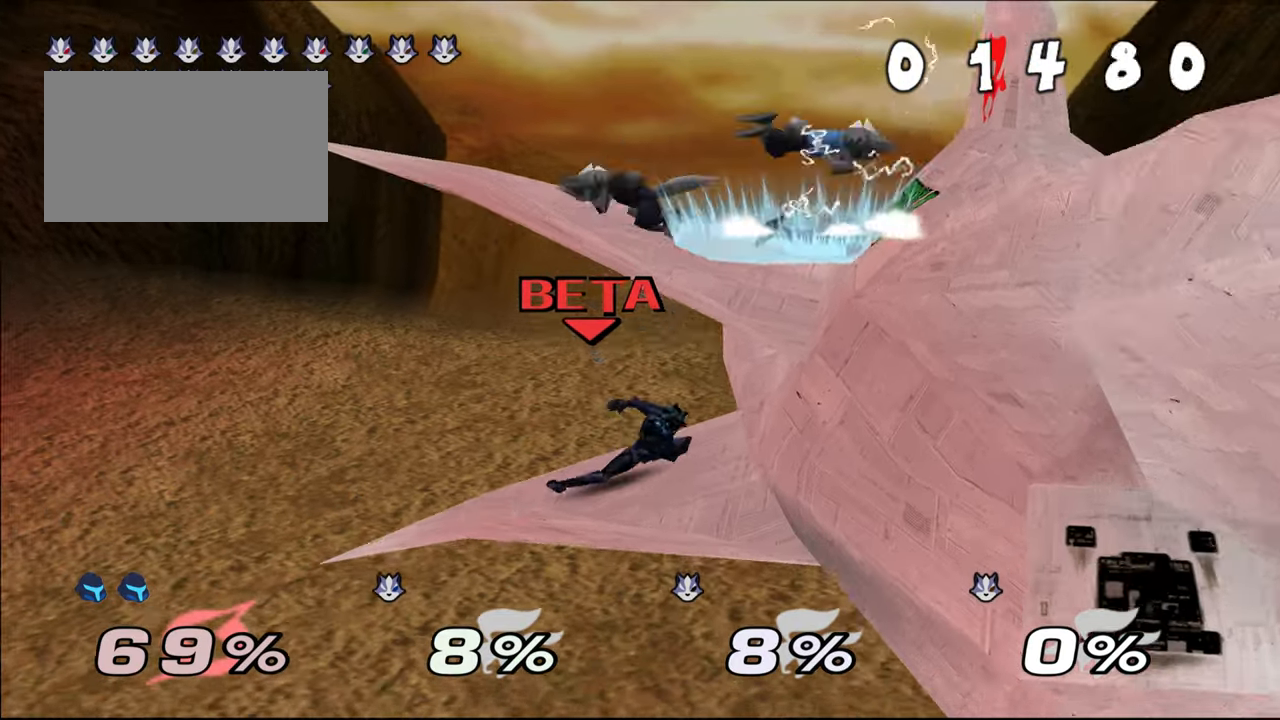
{"buttons": [], "left_stick": "center", "events": [[50, "A", "up"], [100, "left_stick", "center"]]}
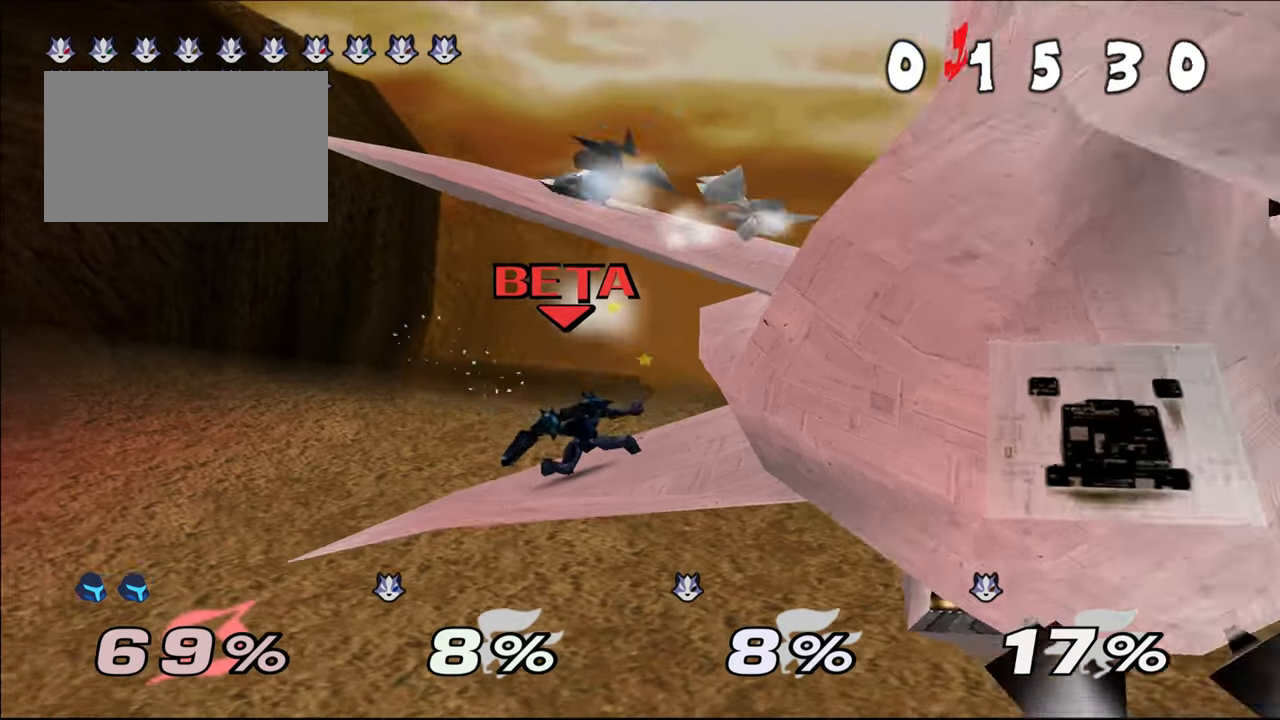
{"buttons": ["DPAD_UP"], "left_stick": "center", "events": [[417, "DPAD_UP", "down"]]}
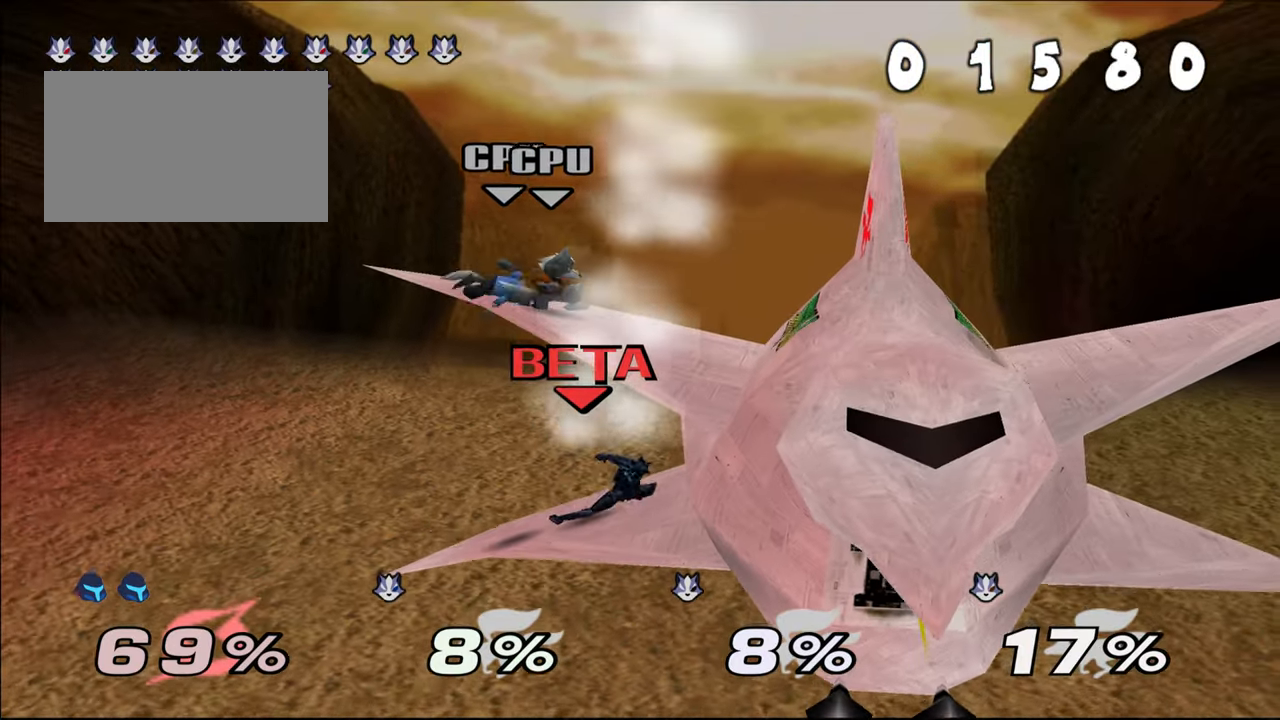
{"buttons": [], "left_stick": "center", "events": [[33, "DPAD_UP", "up"], [133, "DPAD_UP", "down"], [250, "DPAD_UP", "up"], [317, "DPAD_UP", "down"], [417, "DPAD_UP", "up"]]}
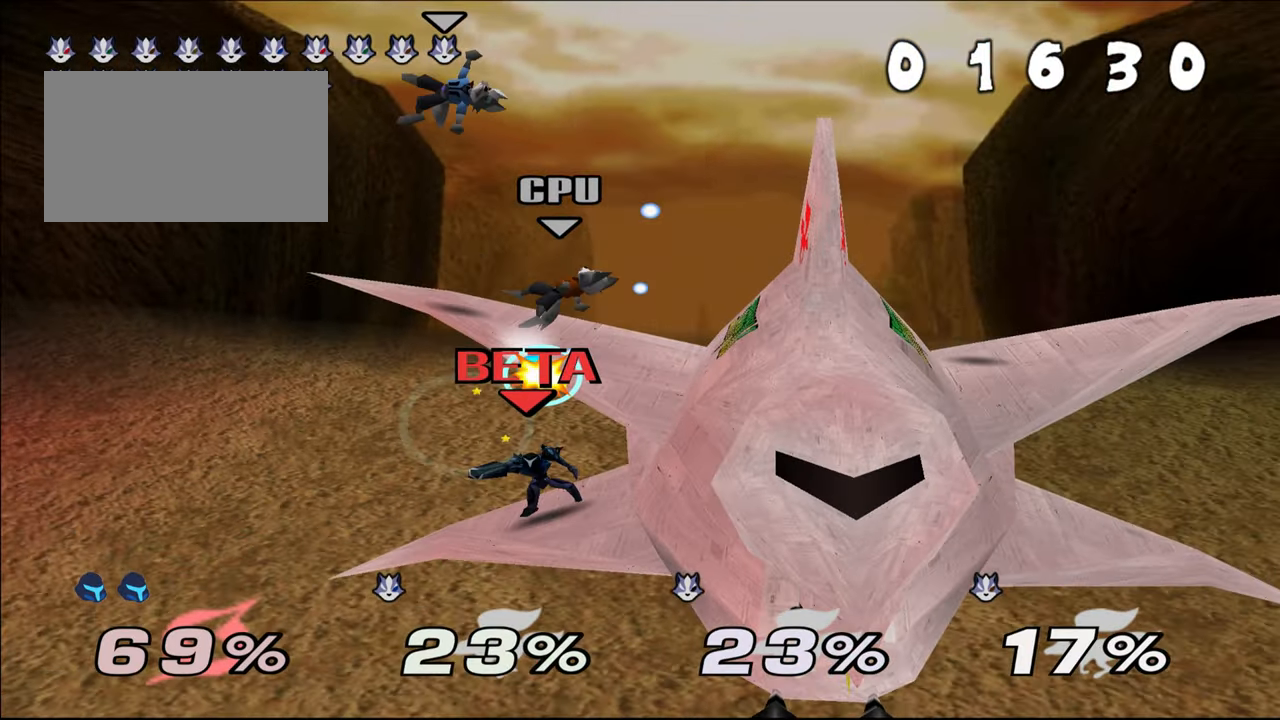
{"buttons": [], "left_stick": "center", "events": []}
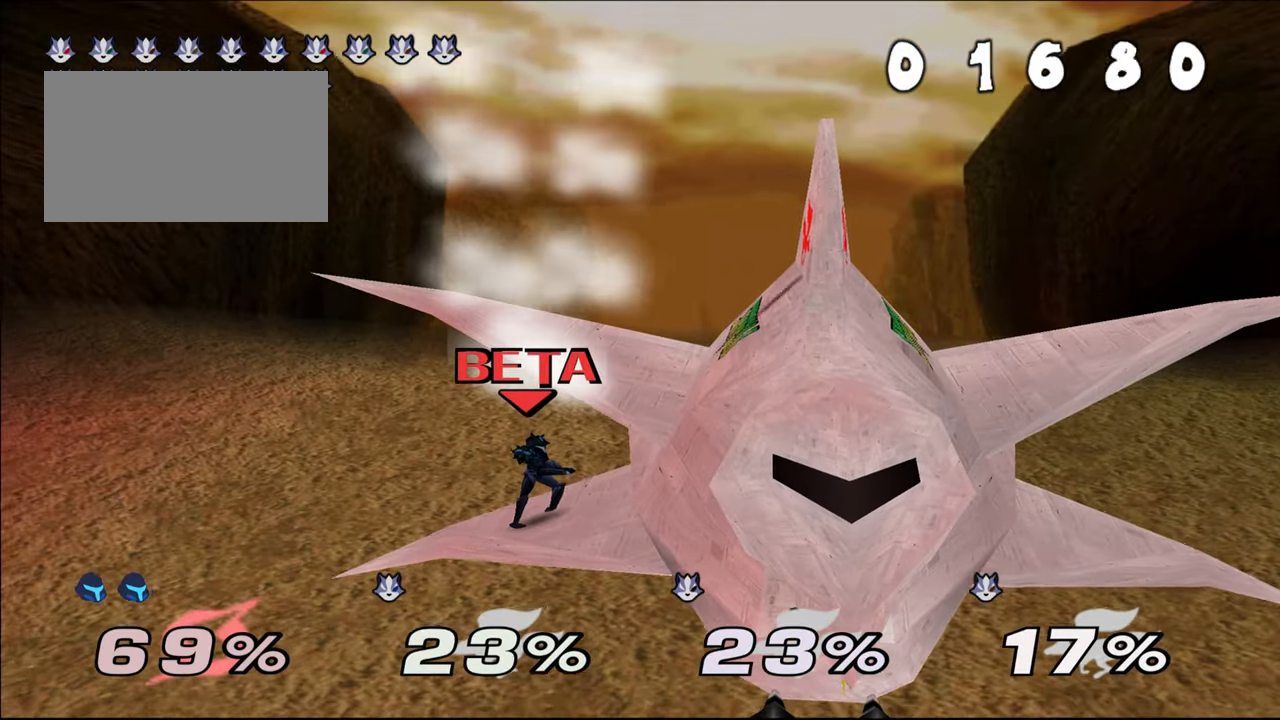
{"buttons": [], "left_stick": "center", "events": []}
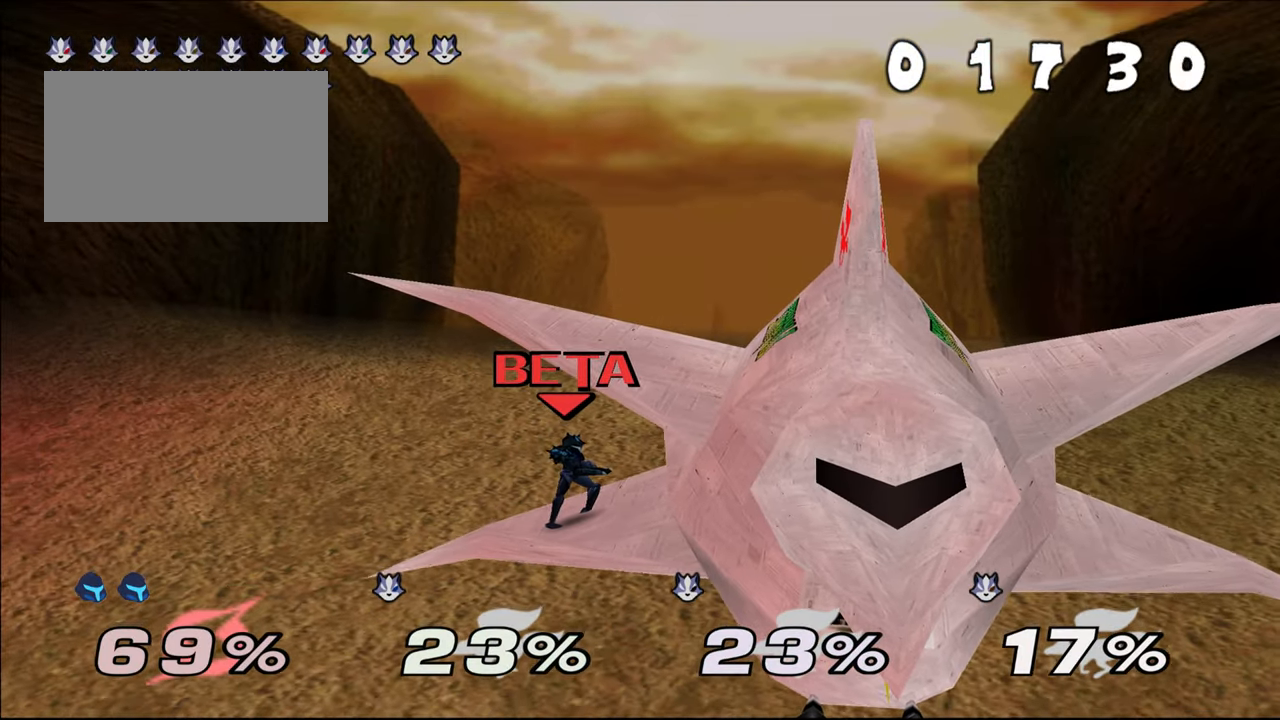
{"buttons": [], "left_stick": "center", "events": [[167, "left_stick", "right"], [501, "left_stick", "center"]]}
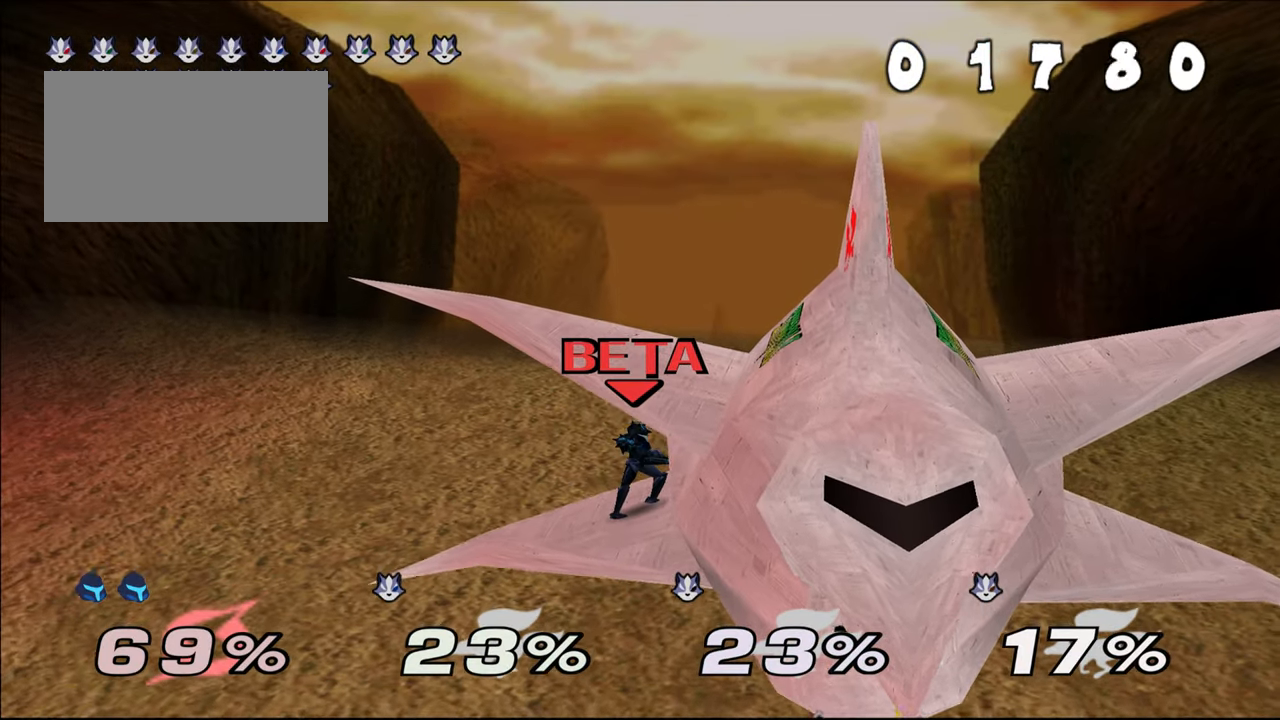
{"buttons": [], "left_stick": "center", "events": []}
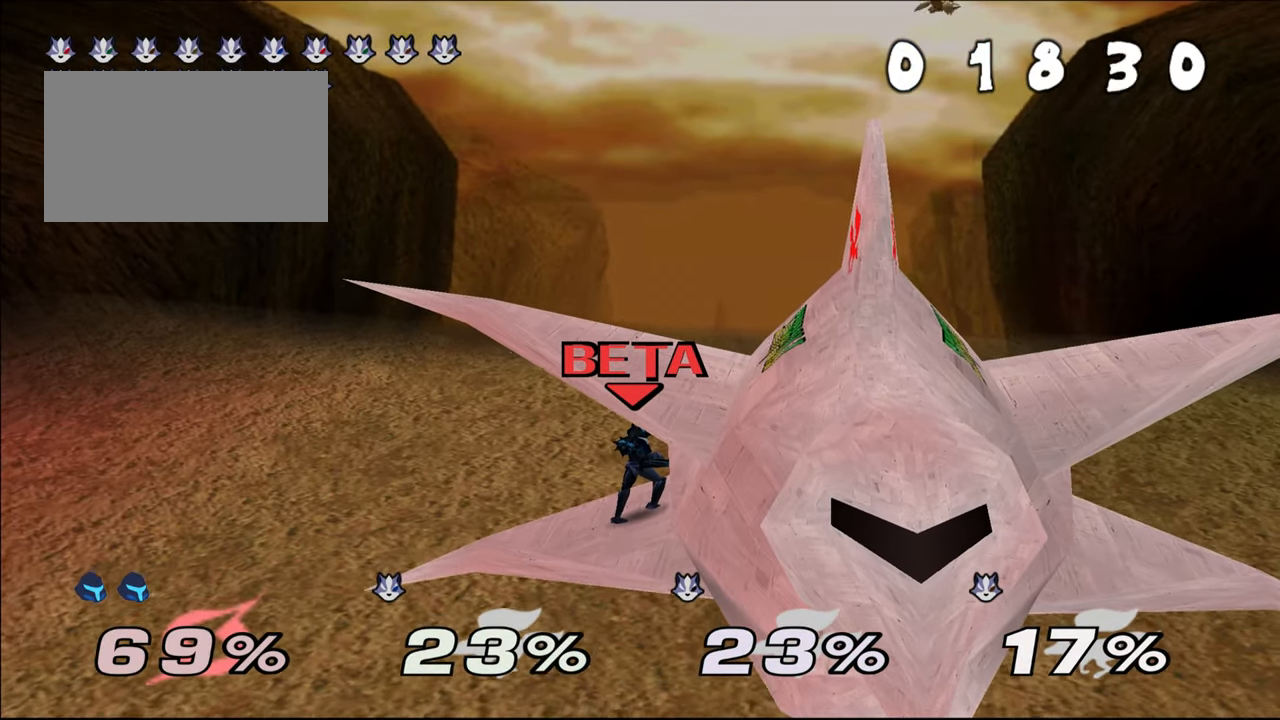
{"buttons": [], "left_stick": "center", "events": []}
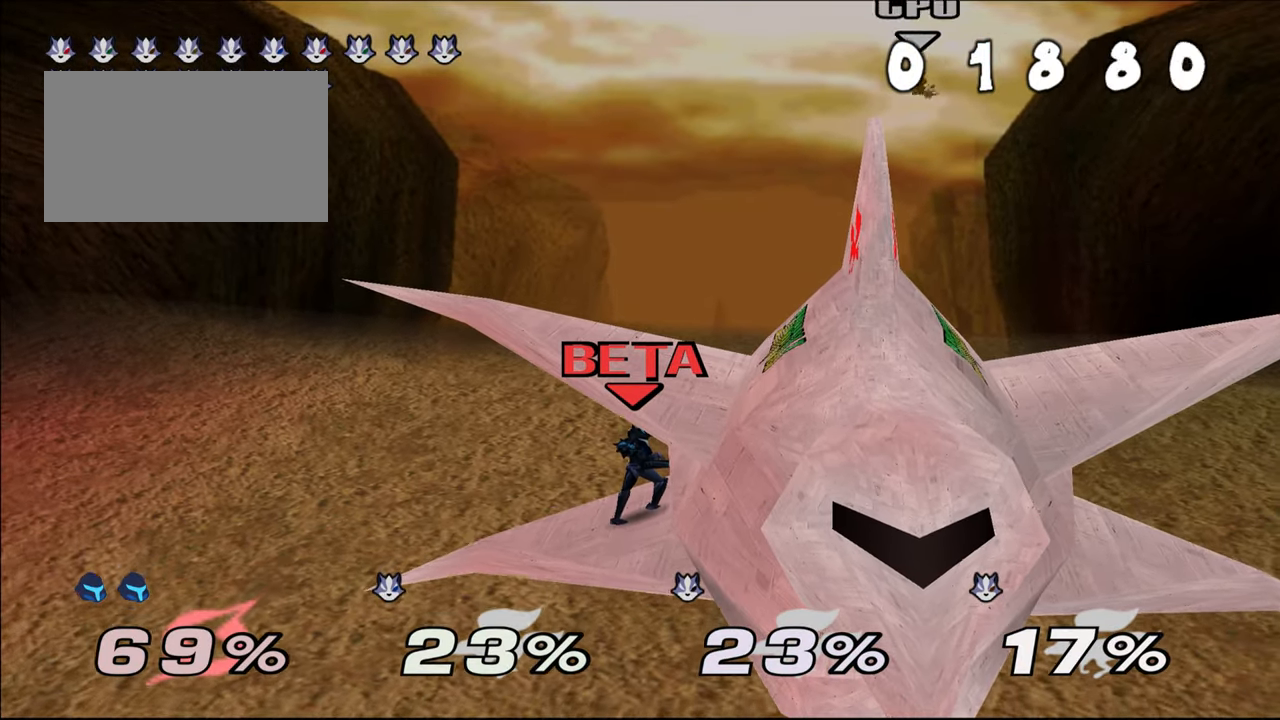
{"buttons": [], "left_stick": "center", "events": []}
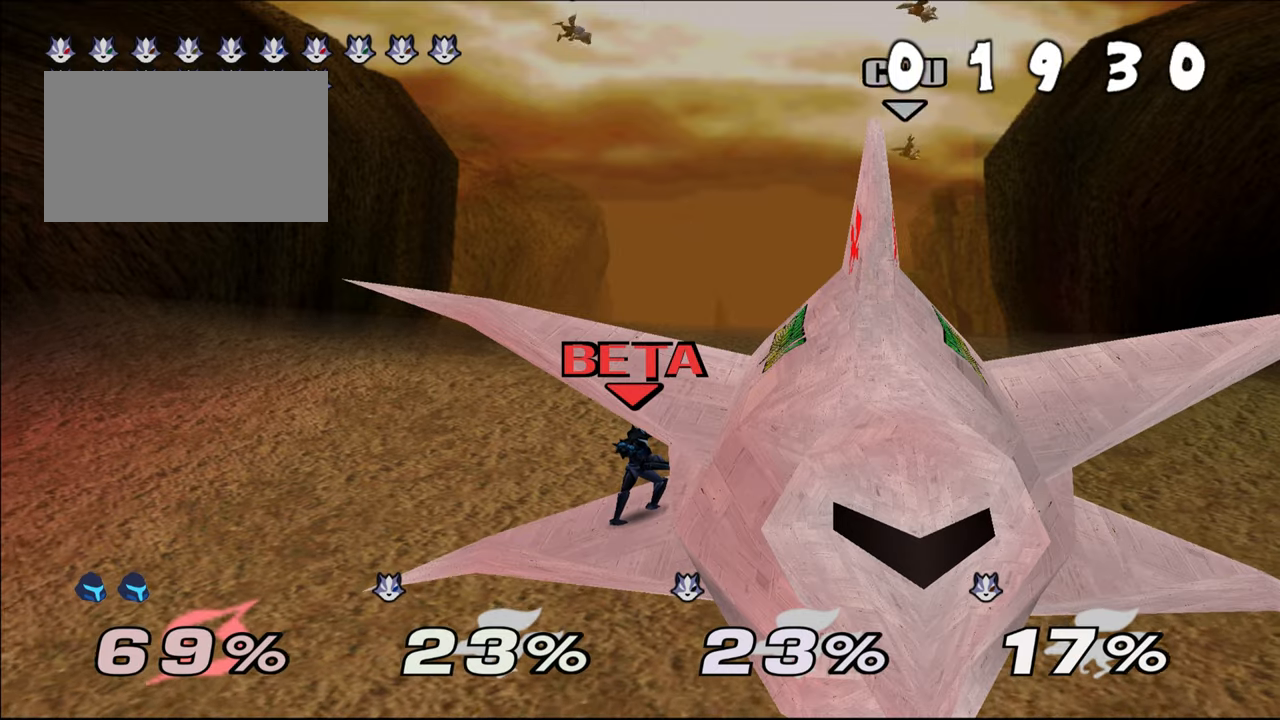
{"buttons": [], "left_stick": "center", "events": []}
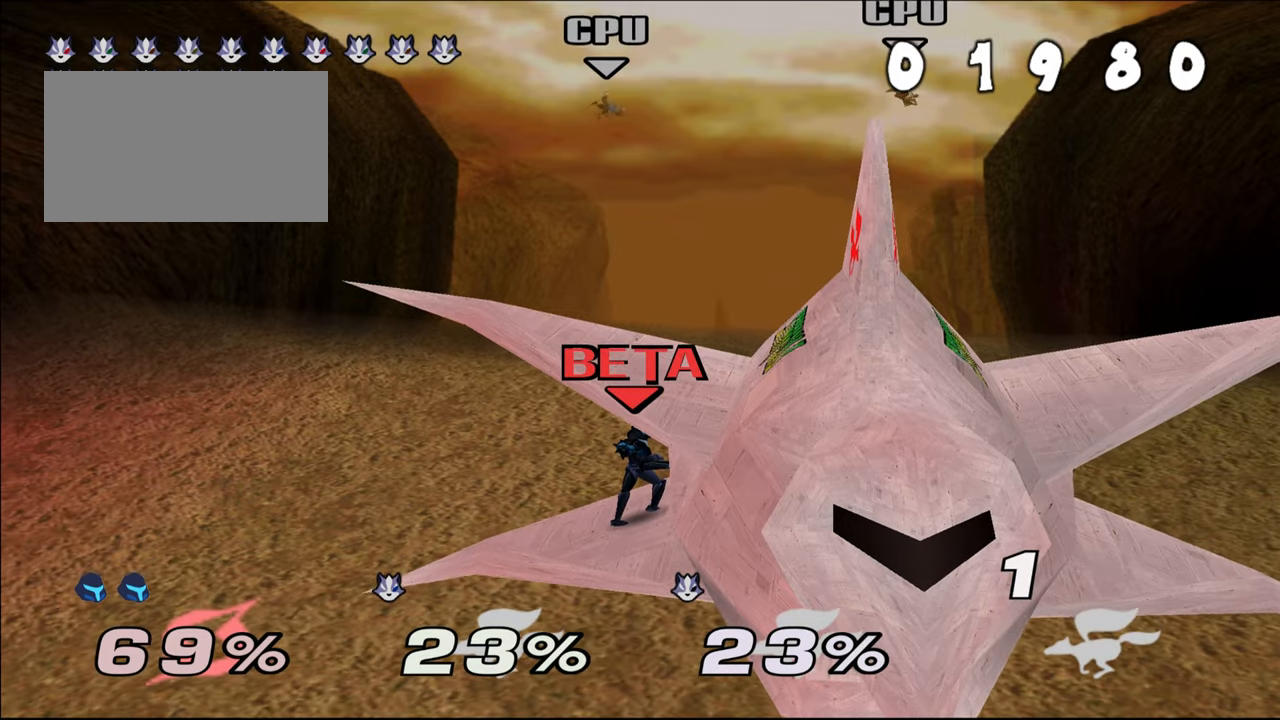
{"buttons": [], "left_stick": "center", "events": []}